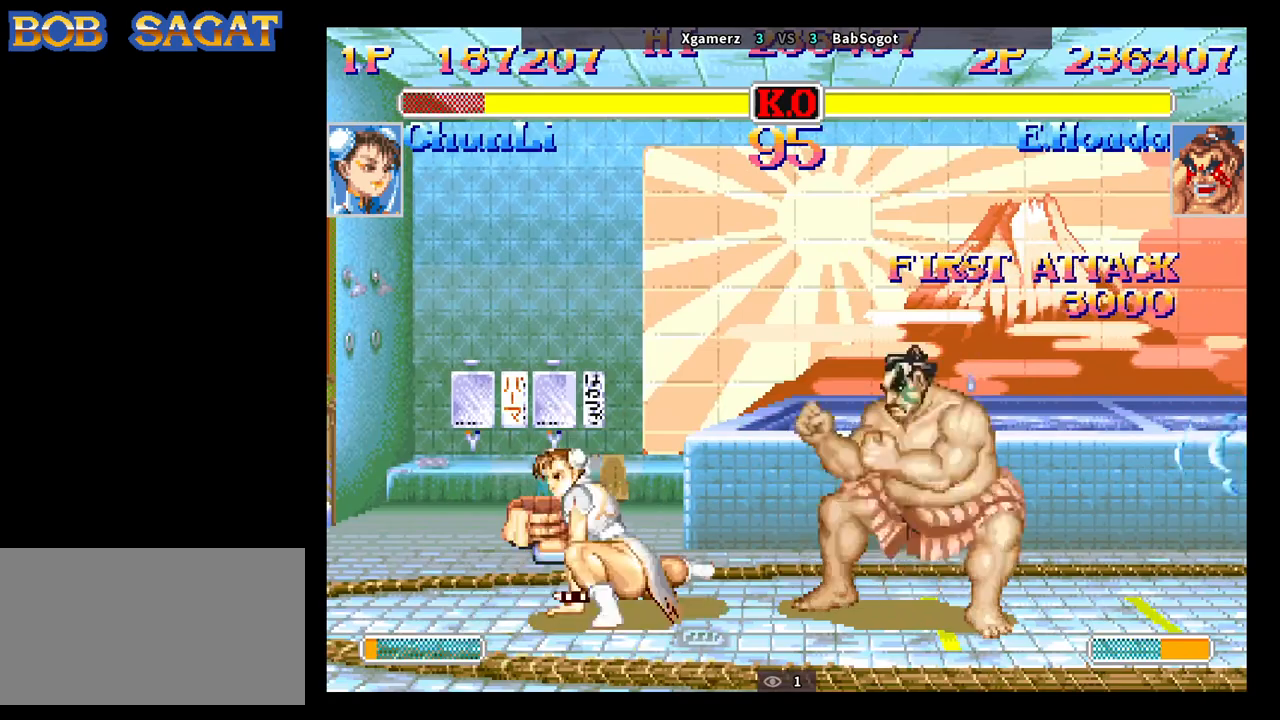
Gameplay with a controller (arcade stick); each line is a JSON object with the inputs held at the frame after it. "events" lists button and stick changes between this image and that frame as [ms after this image, input, new state], when the widget could be followed in between. Not read: L3 R3.
{"buttons": [], "left_stick": "down-right", "events": [[17, "R2", "down"], [83, "left_stick", "down-right"], [100, "R2", "up"]]}
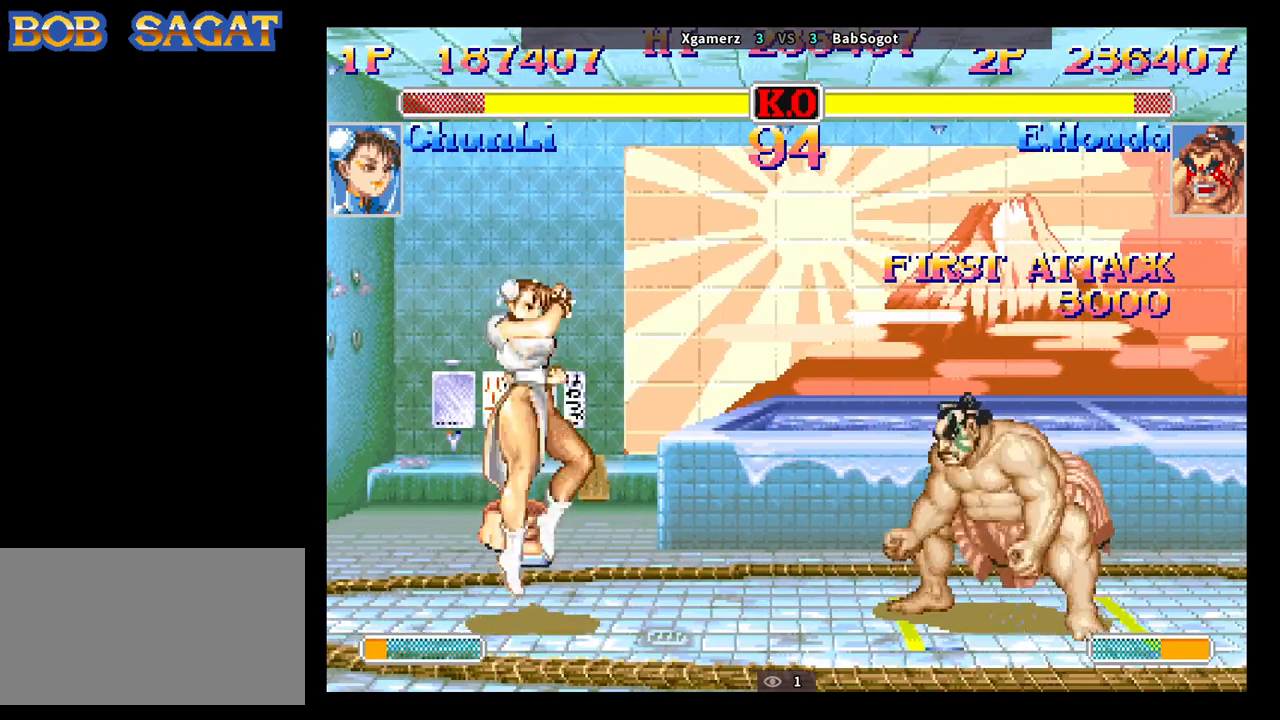
{"buttons": [], "left_stick": "down-right", "events": [[183, "left_stick", "left"], [317, "left_stick", "down-right"]]}
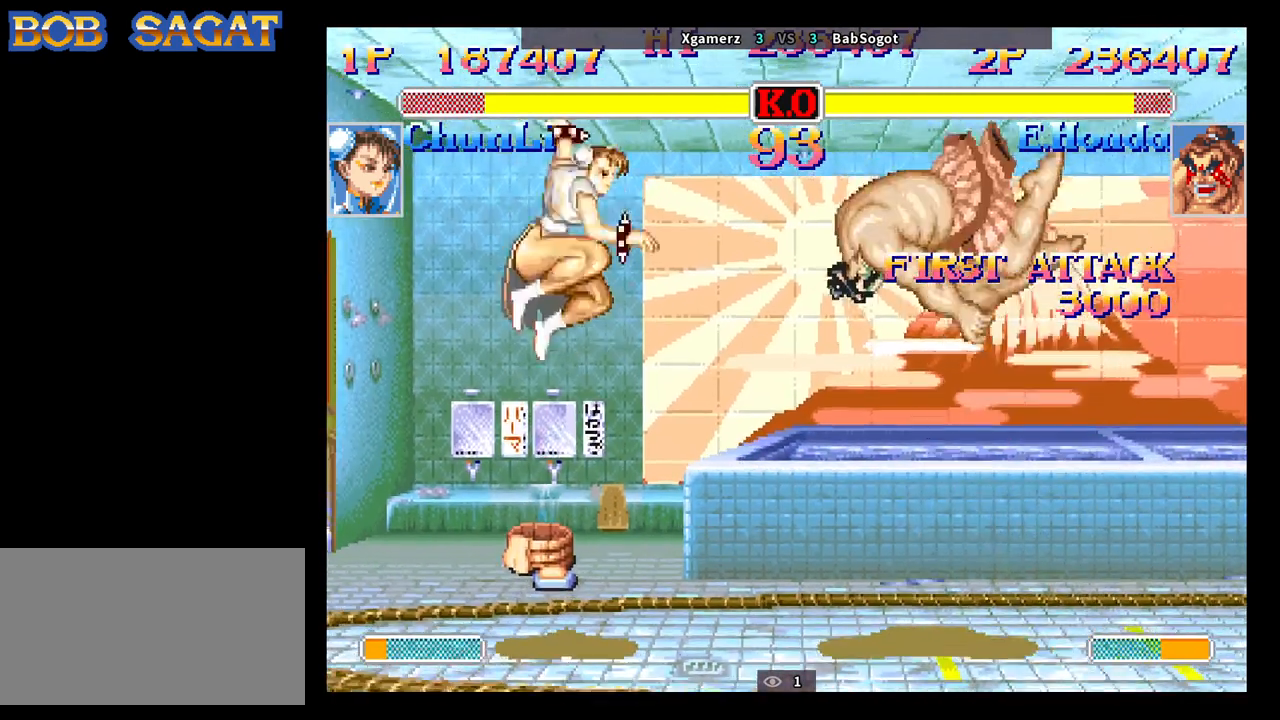
{"buttons": [], "left_stick": "down-right", "events": [[183, "R1", "down"], [317, "R1", "up"]]}
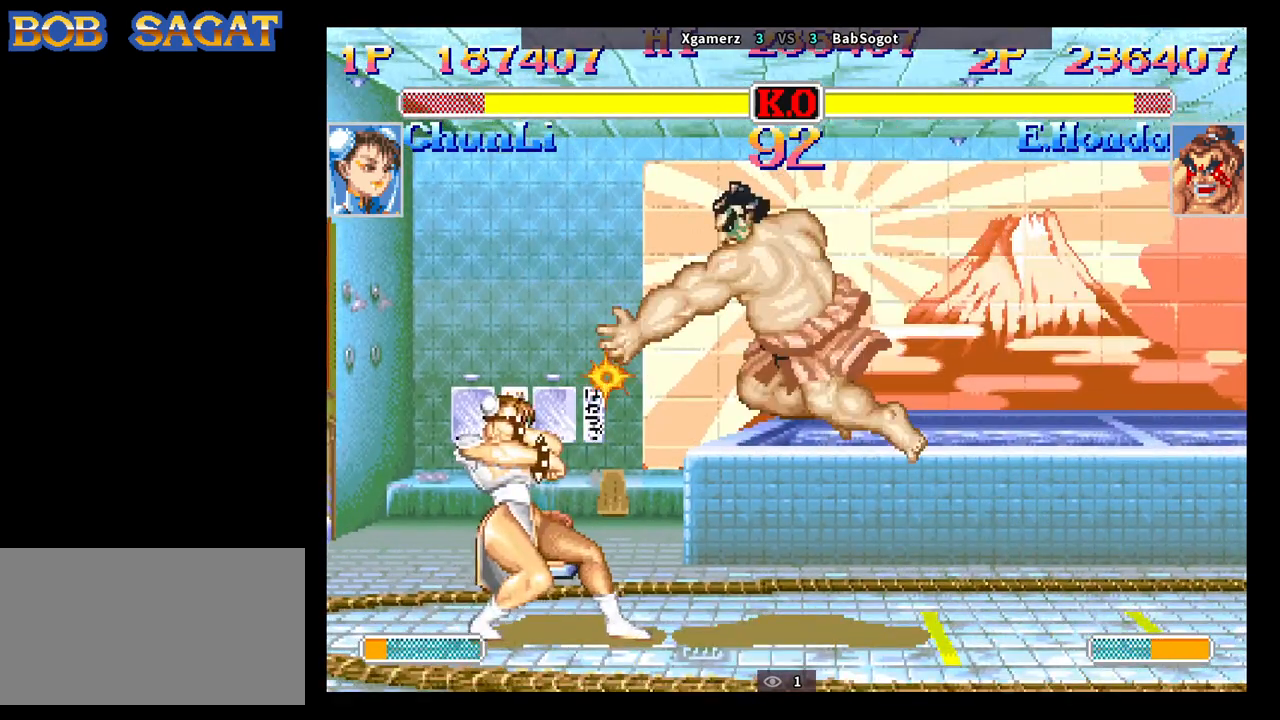
{"buttons": [], "left_stick": "down-right", "events": [[267, "left_stick", "up-right"], [300, "R2", "down"], [350, "left_stick", "down-right"], [367, "R2", "up"]]}
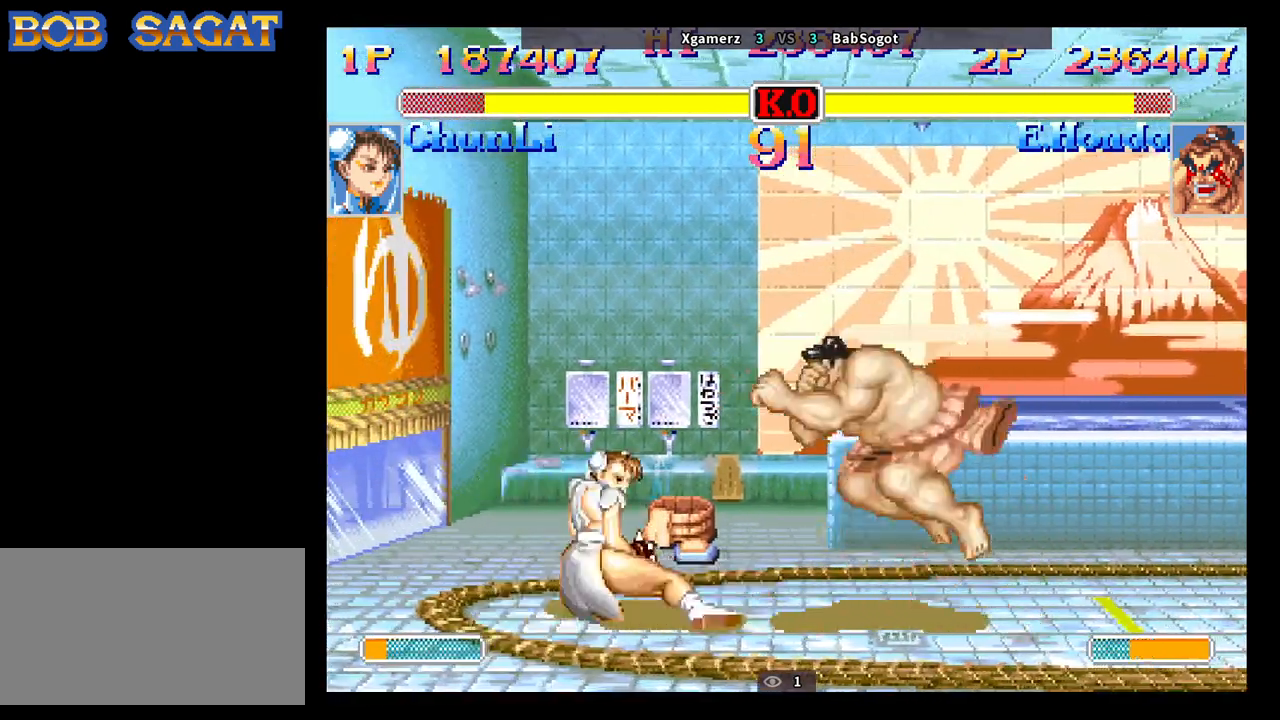
{"buttons": [], "left_stick": "down-left", "events": [[300, "left_stick", "down-left"]]}
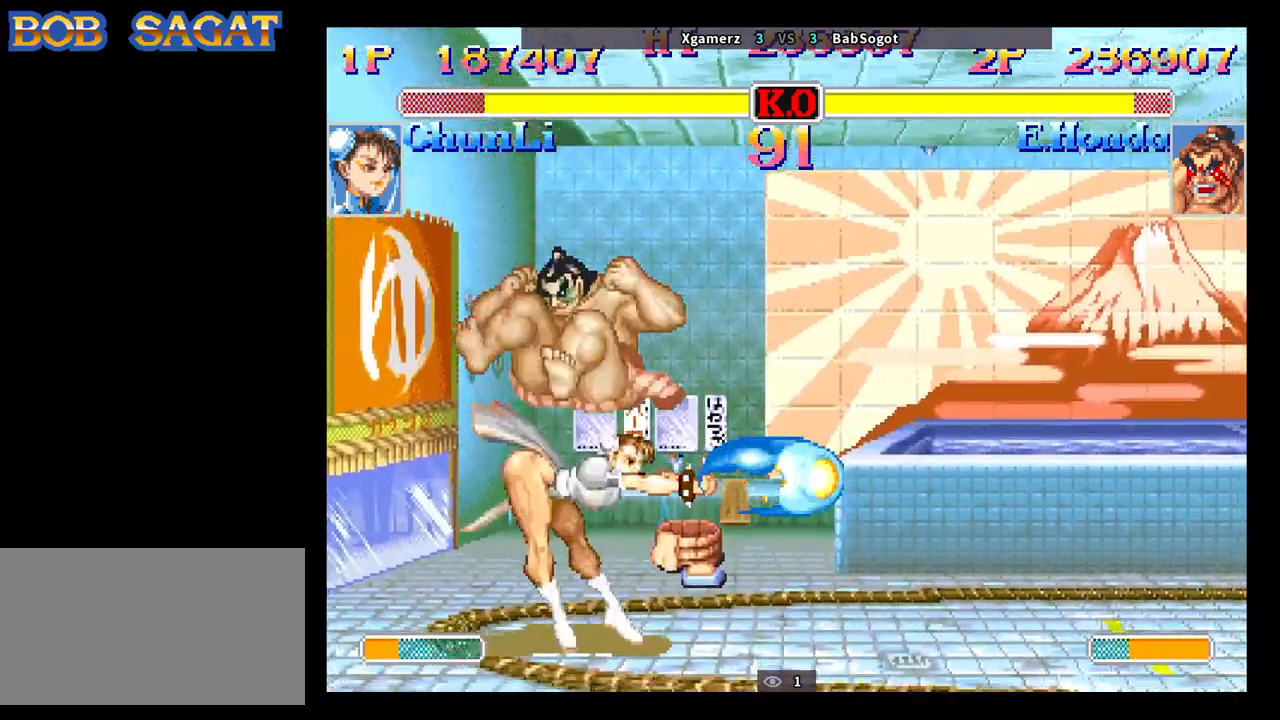
{"buttons": [], "left_stick": "center", "events": [[450, "left_stick", "center"]]}
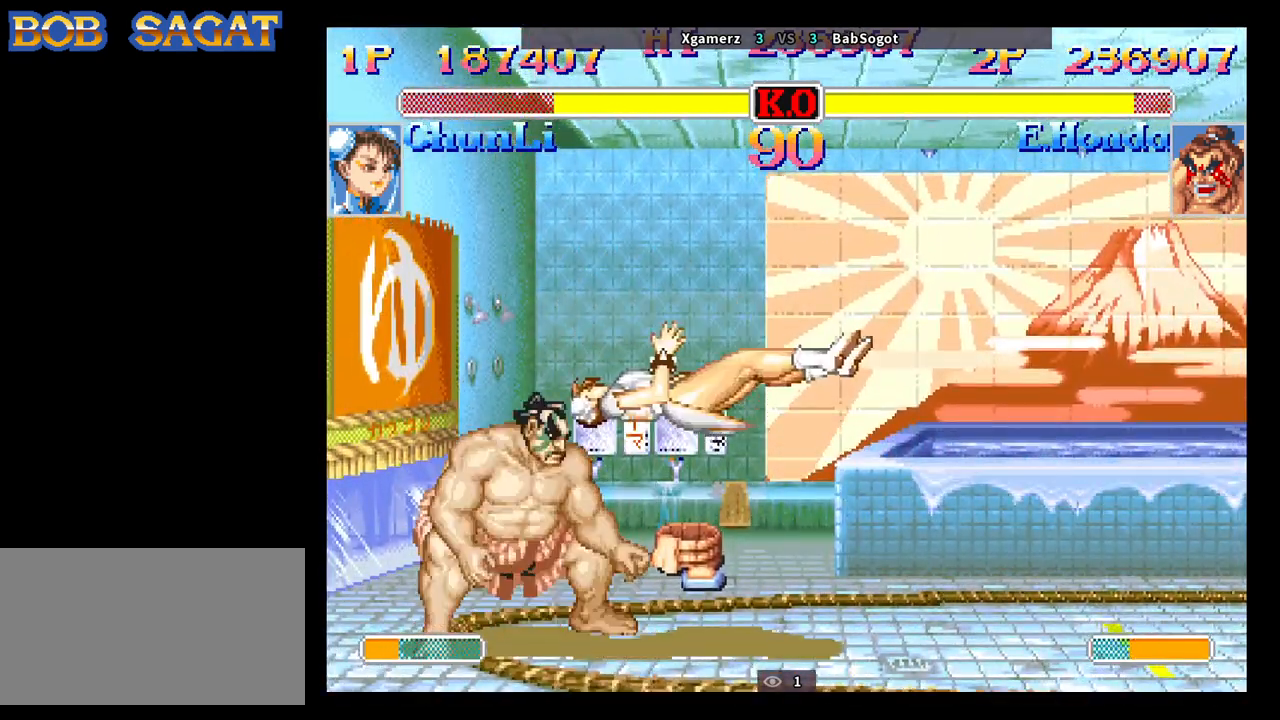
{"buttons": [], "left_stick": "right", "events": [[133, "left_stick", "right"]]}
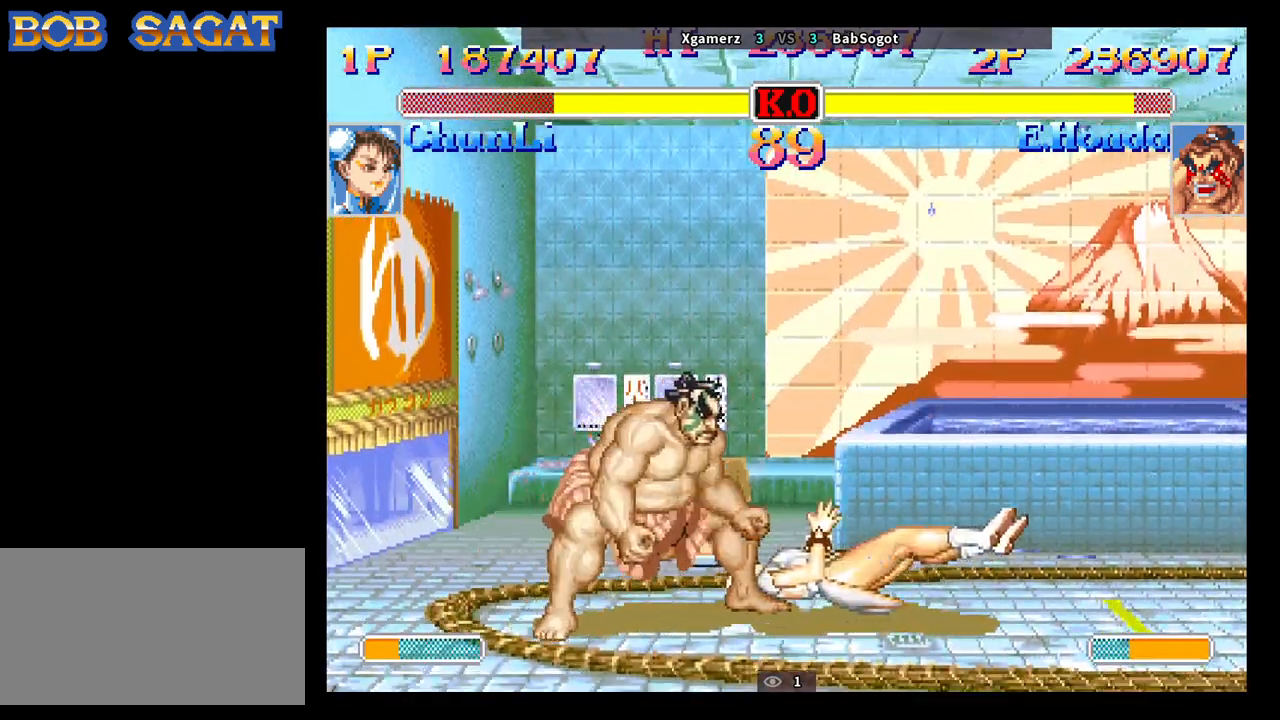
{"buttons": [], "left_stick": "down-right", "events": [[150, "left_stick", "up-right"], [283, "left_stick", "down-right"]]}
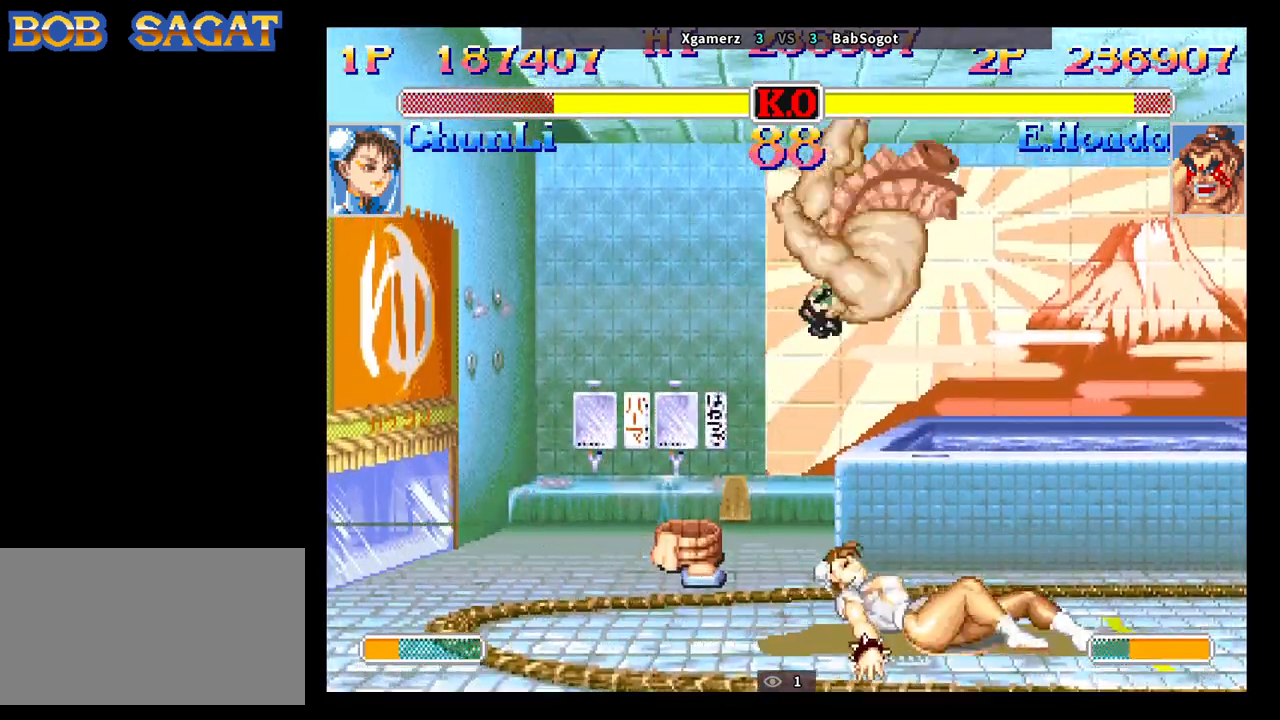
{"buttons": [], "left_stick": "down-right", "events": [[50, "CIRCLE", "down"], [150, "CIRCLE", "up"]]}
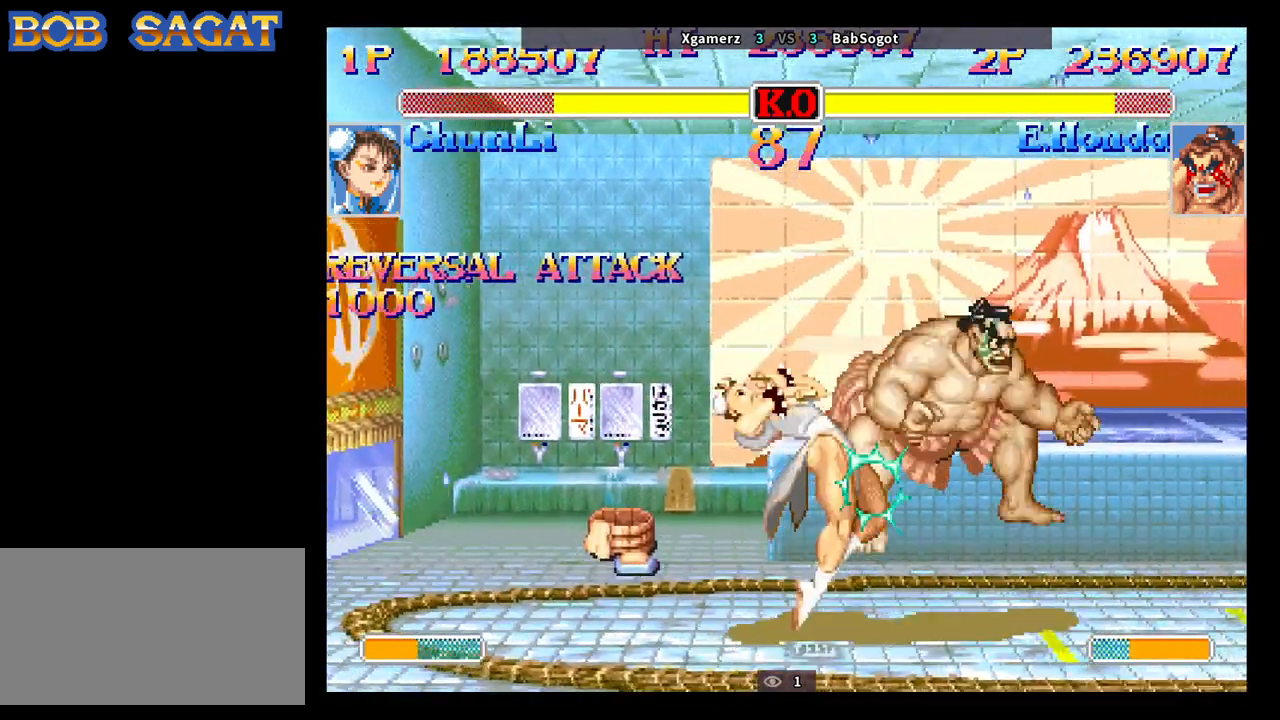
{"buttons": [], "left_stick": "down-right", "events": [[50, "CROSS", "down"], [167, "CROSS", "up"]]}
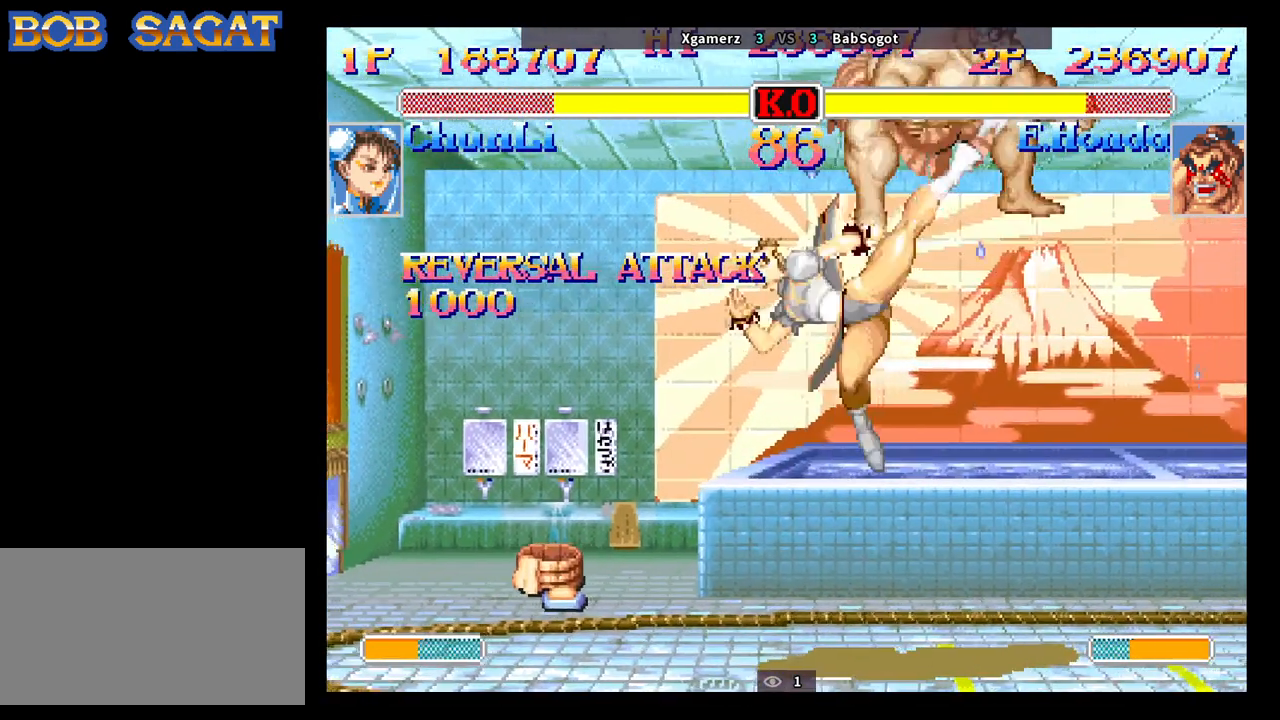
{"buttons": ["CROSS", "SQUARE"], "left_stick": "down-right", "events": [[17, "CROSS", "down"], [33, "SQUARE", "down"], [50, "TRIANGLE", "down"], [100, "R1", "down"], [117, "CROSS", "up"], [150, "SQUARE", "up"], [183, "TRIANGLE", "up"], [200, "R1", "up"], [250, "CROSS", "down"], [267, "SQUARE", "down"], [317, "R1", "down"], [317, "TRIANGLE", "down"], [333, "CROSS", "up"], [350, "SQUARE", "up"], [383, "TRIANGLE", "up"], [400, "R1", "up"], [467, "CROSS", "down"], [483, "SQUARE", "down"]]}
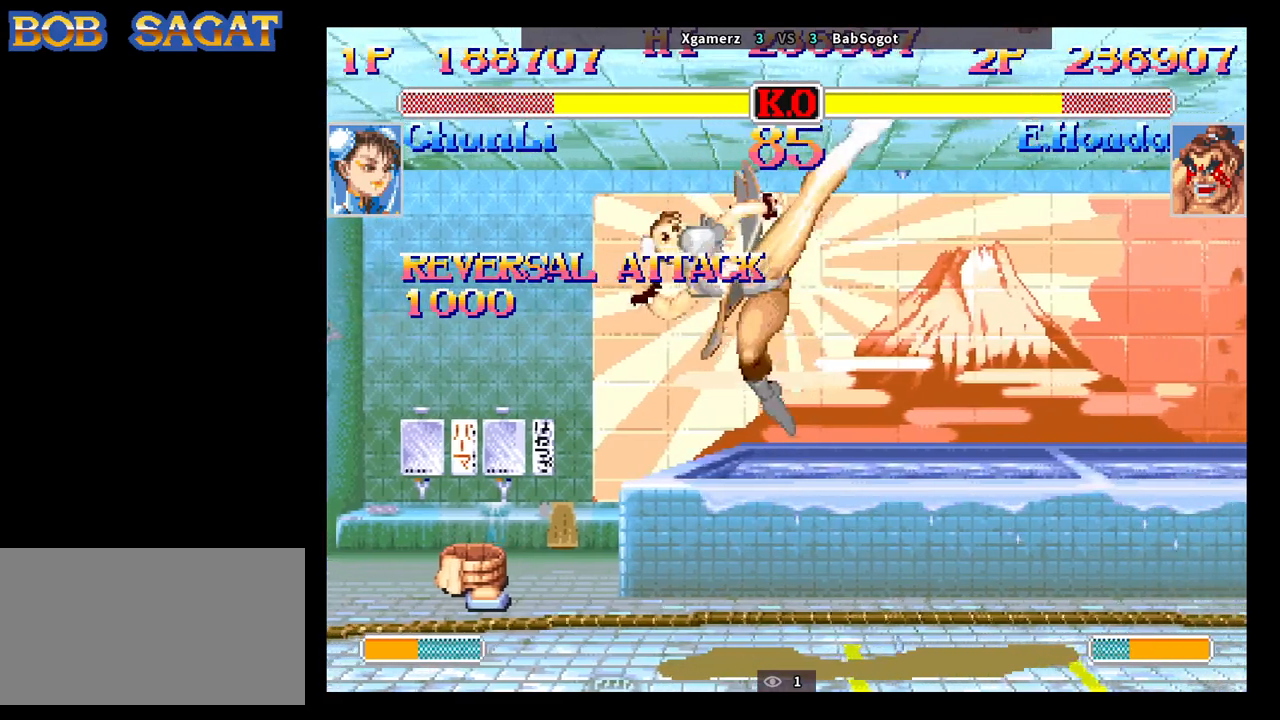
{"buttons": [], "left_stick": "down-right", "events": [[17, "R1", "down"], [17, "TRIANGLE", "down"], [50, "CROSS", "up"], [67, "SQUARE", "up"], [83, "TRIANGLE", "up"], [100, "R1", "up"], [183, "CROSS", "down"], [217, "SQUARE", "down"], [233, "R1", "down"], [233, "TRIANGLE", "down"], [267, "CROSS", "up"], [283, "SQUARE", "up"], [317, "TRIANGLE", "up"], [333, "R1", "up"]]}
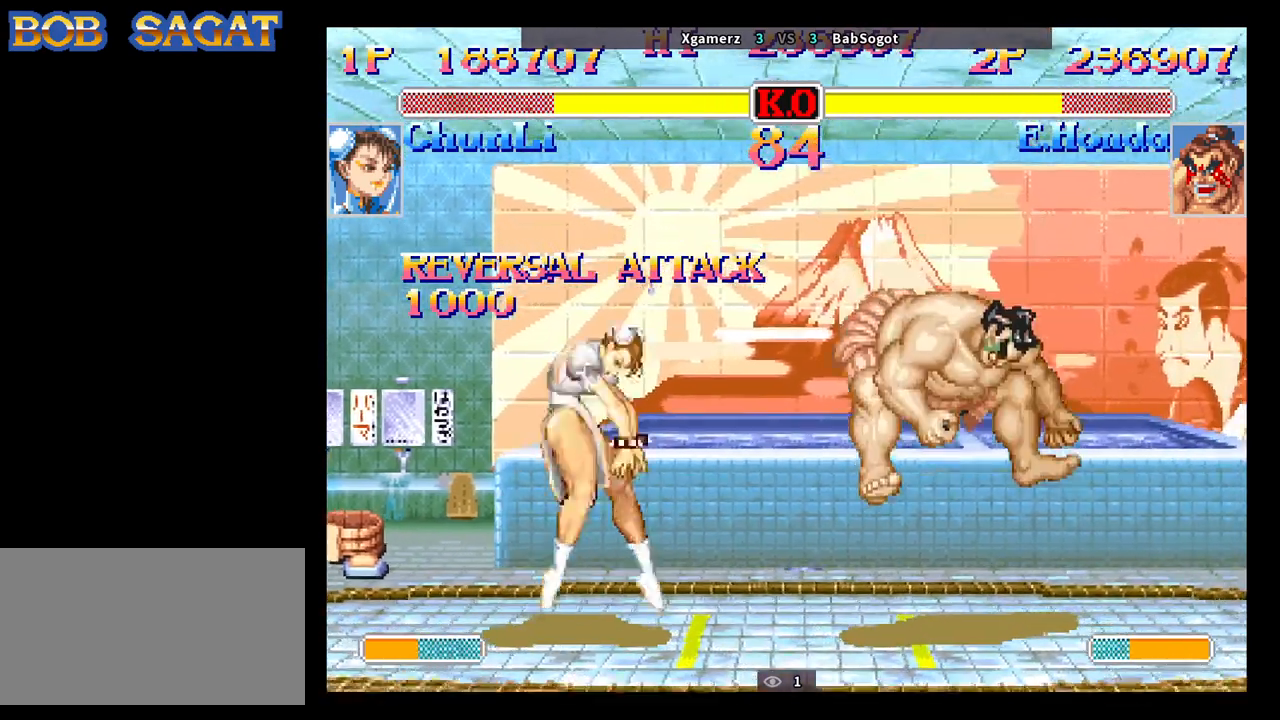
{"buttons": [], "left_stick": "down-right", "events": []}
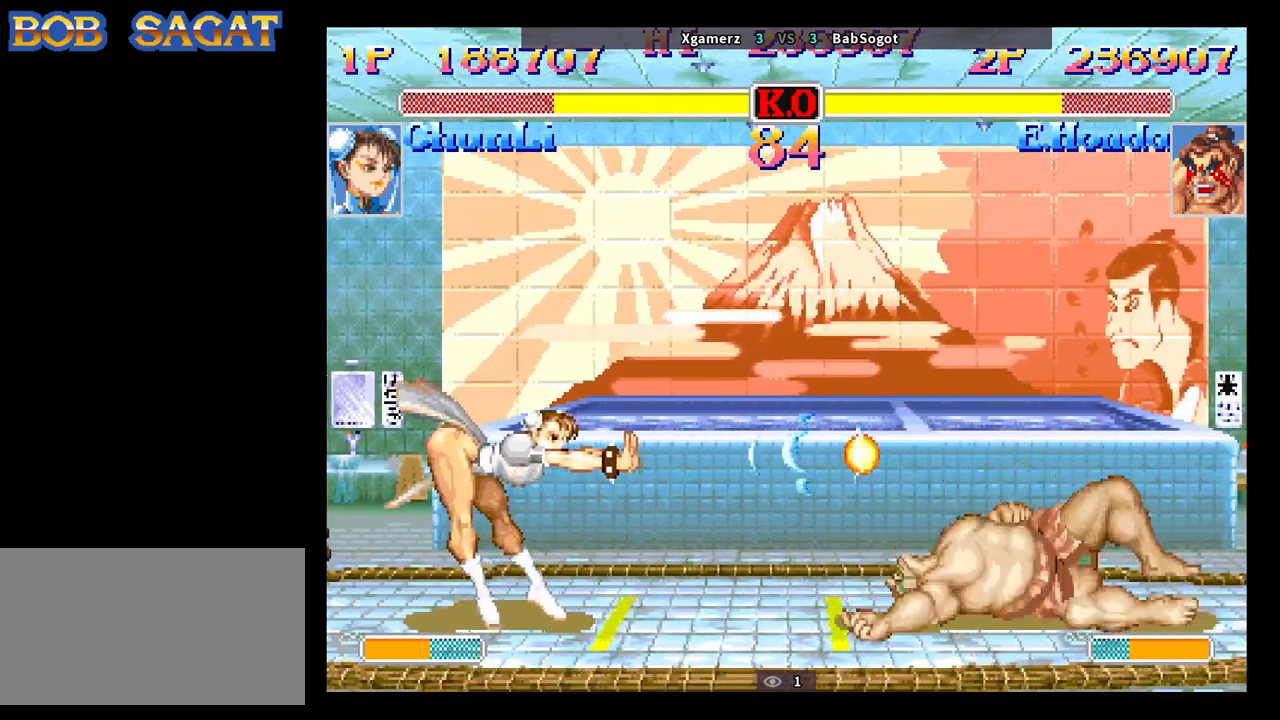
{"buttons": [], "left_stick": "down-right", "events": []}
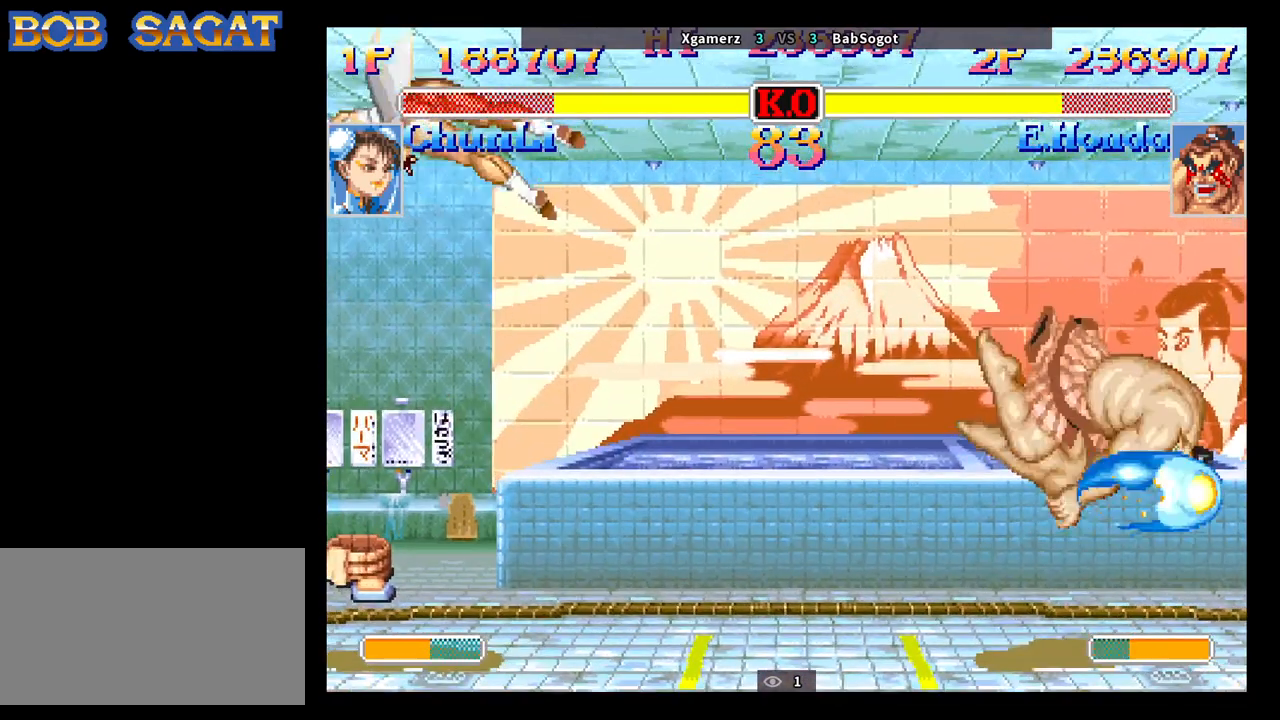
{"buttons": [], "left_stick": "down-right", "events": []}
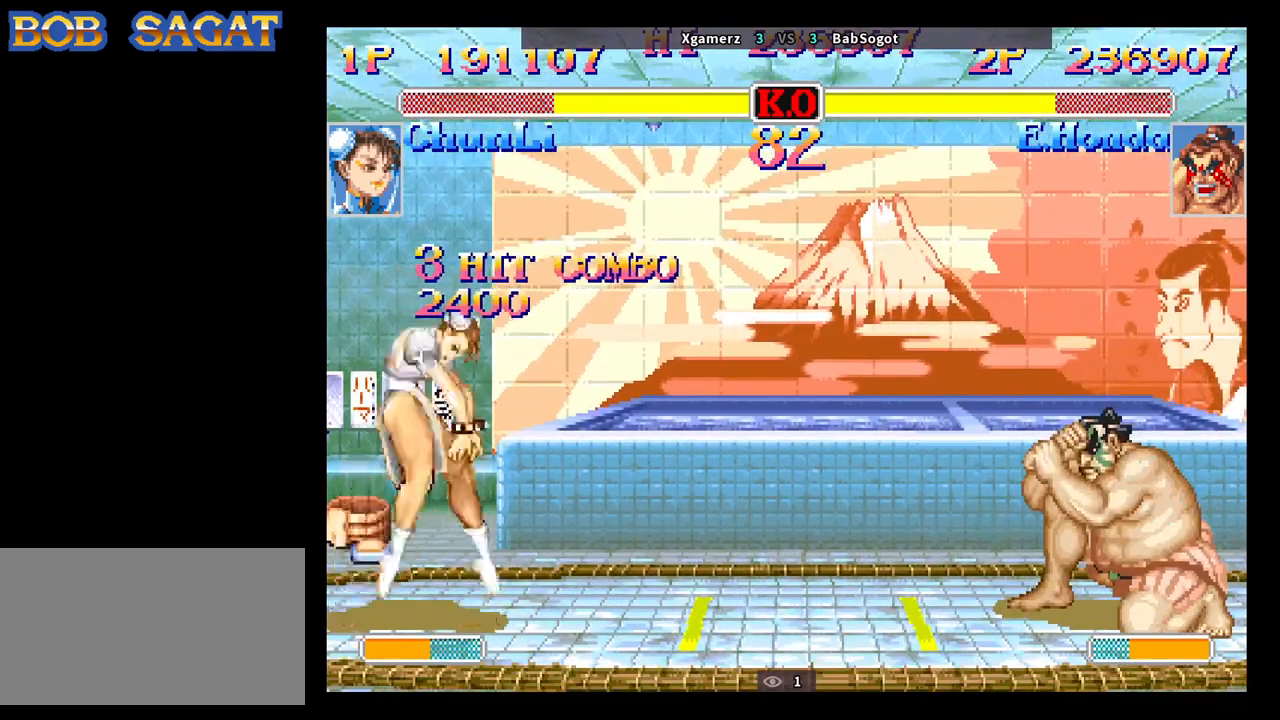
{"buttons": [], "left_stick": "down-right", "events": []}
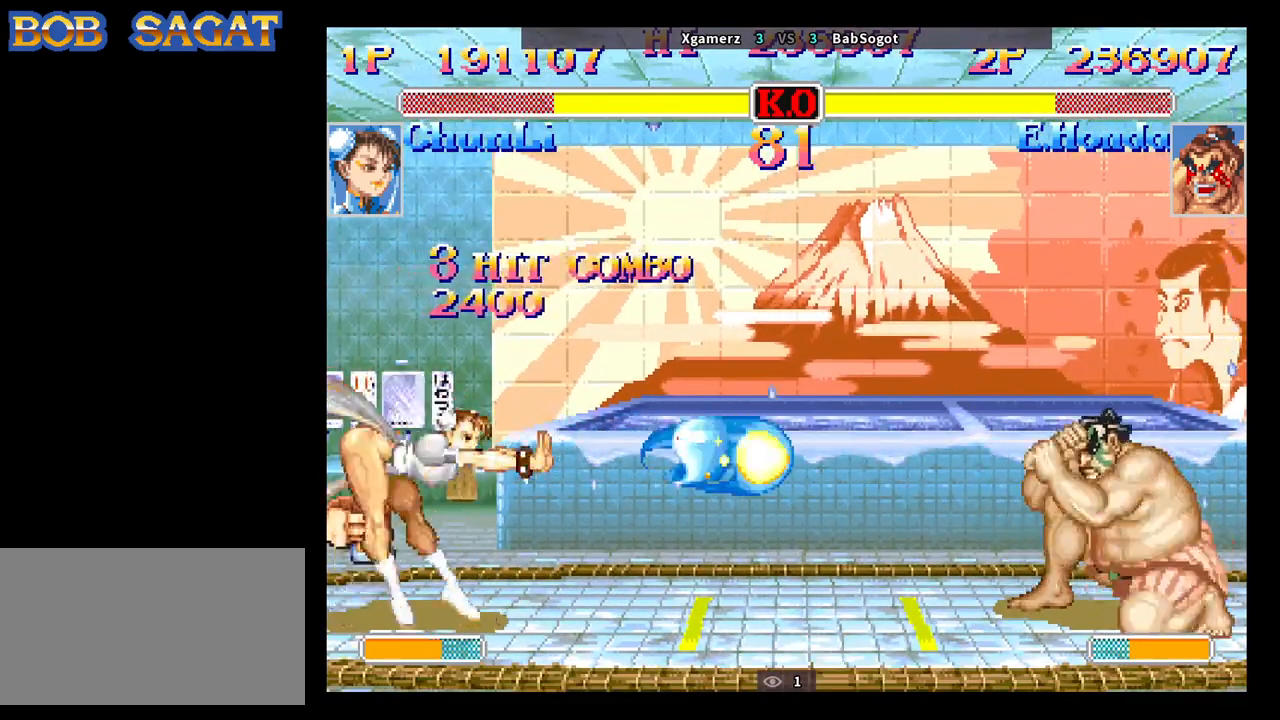
{"buttons": [], "left_stick": "down-right", "events": [[133, "left_stick", "up-left"], [250, "left_stick", "down-right"]]}
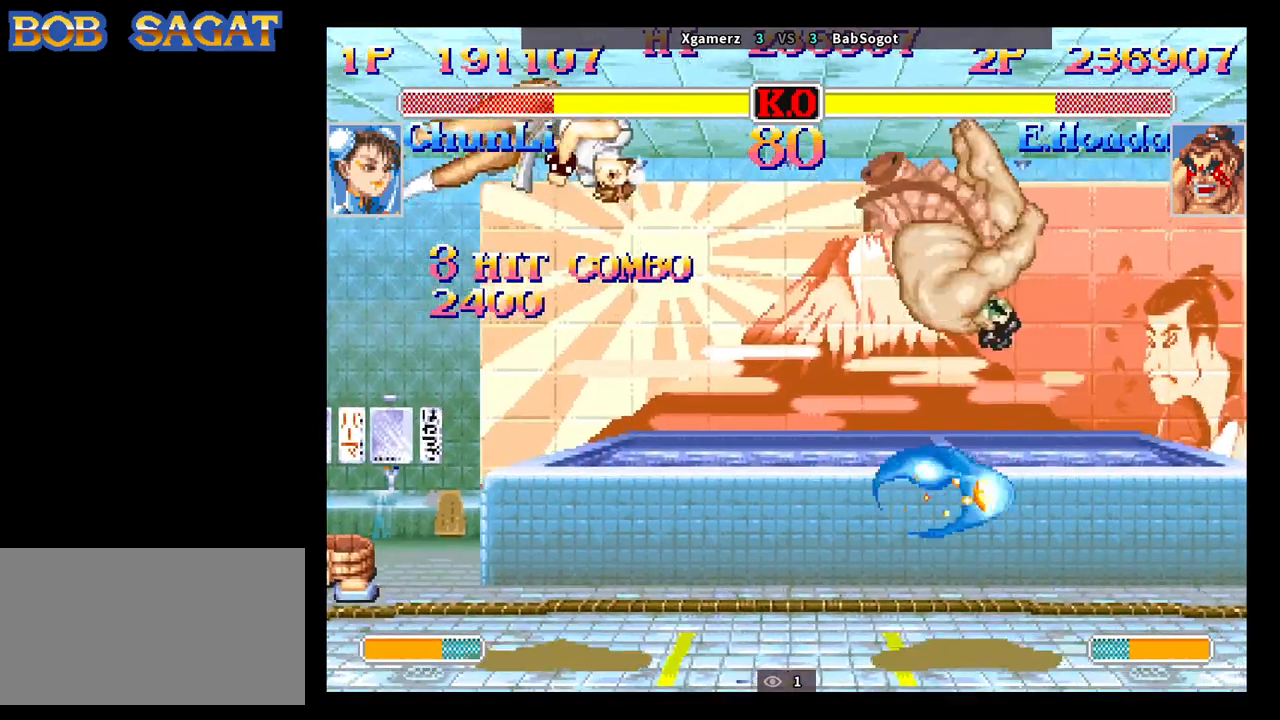
{"buttons": [], "left_stick": "down-right", "events": [[50, "R1", "down"], [500, "R1", "up"]]}
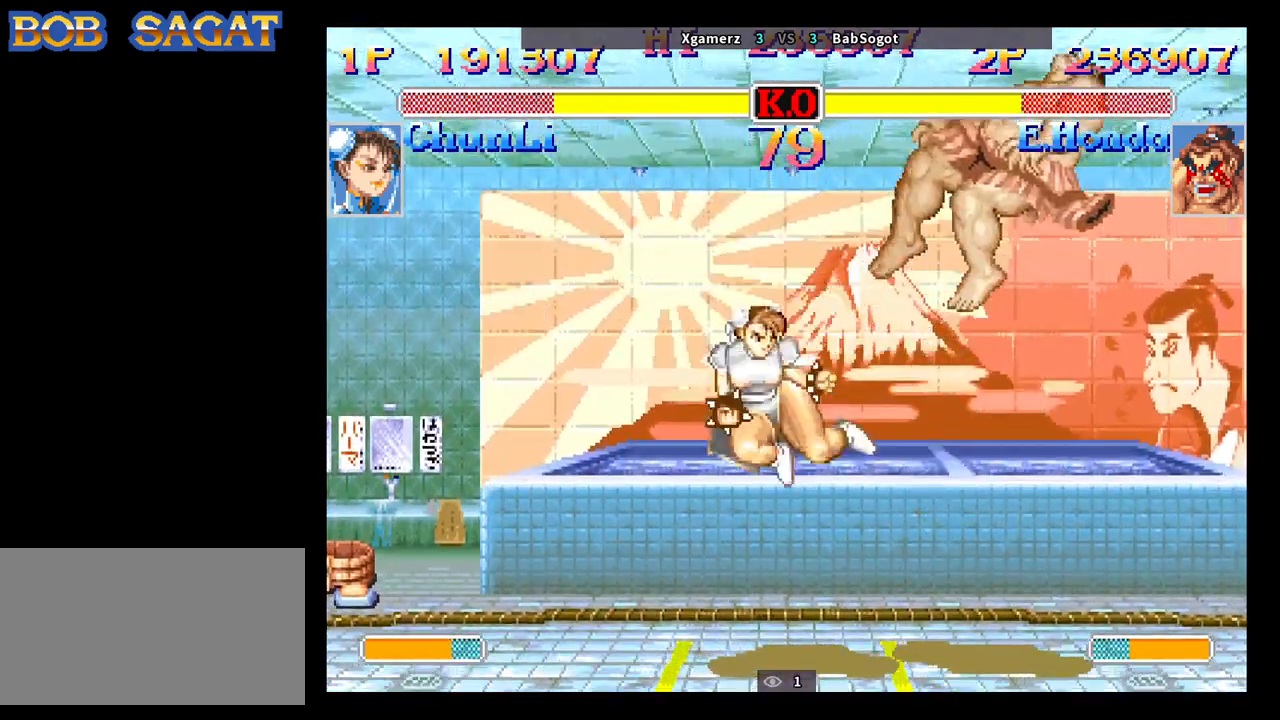
{"buttons": ["CIRCLE"], "left_stick": "up-right", "events": [[483, "CIRCLE", "down"], [483, "left_stick", "up-right"]]}
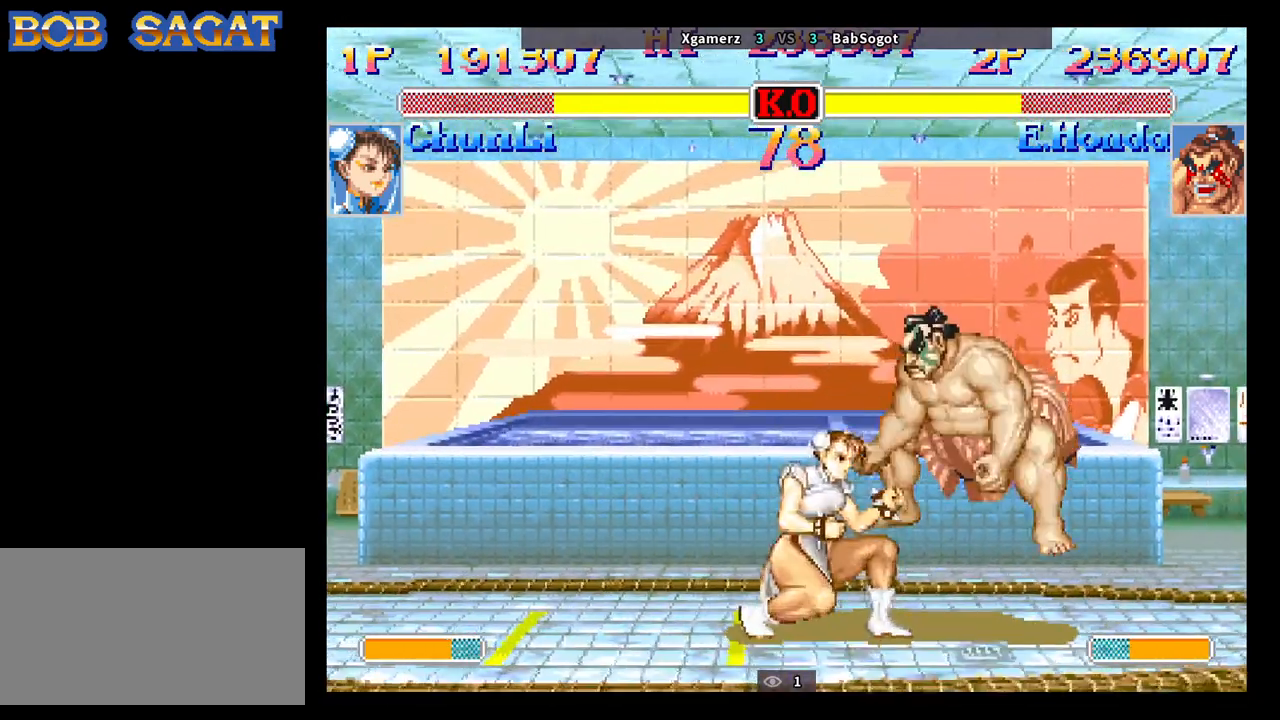
{"buttons": [], "left_stick": "down-right", "events": [[17, "R2", "down"], [50, "CIRCLE", "up"], [83, "left_stick", "down-right"], [100, "R2", "up"]]}
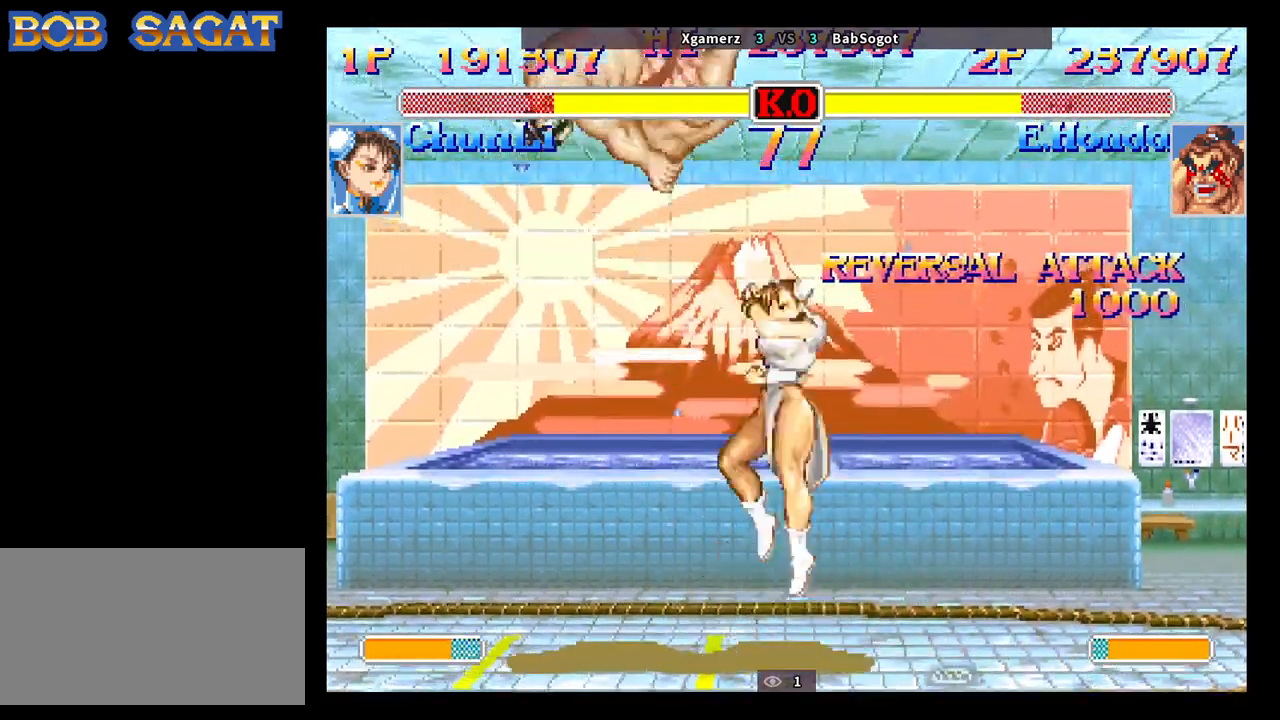
{"buttons": [], "left_stick": "down-left", "events": [[83, "left_stick", "down-left"]]}
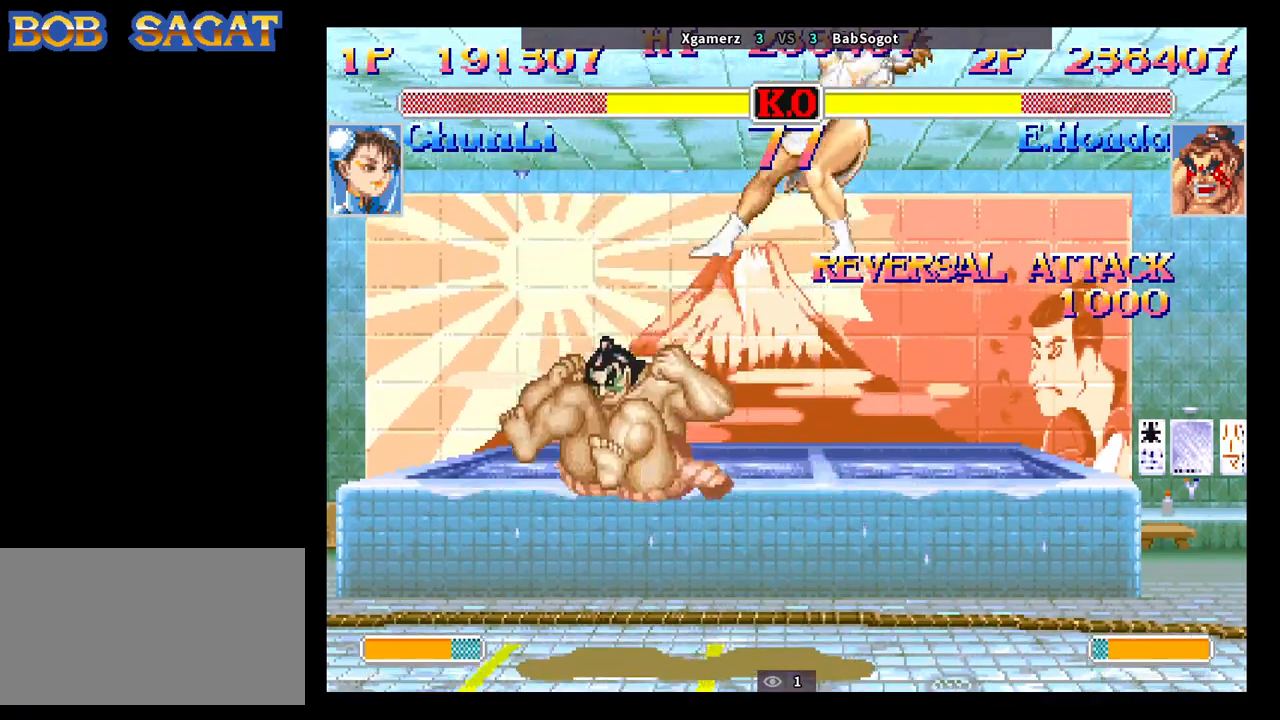
{"buttons": [], "left_stick": "right", "events": [[233, "left_stick", "right"]]}
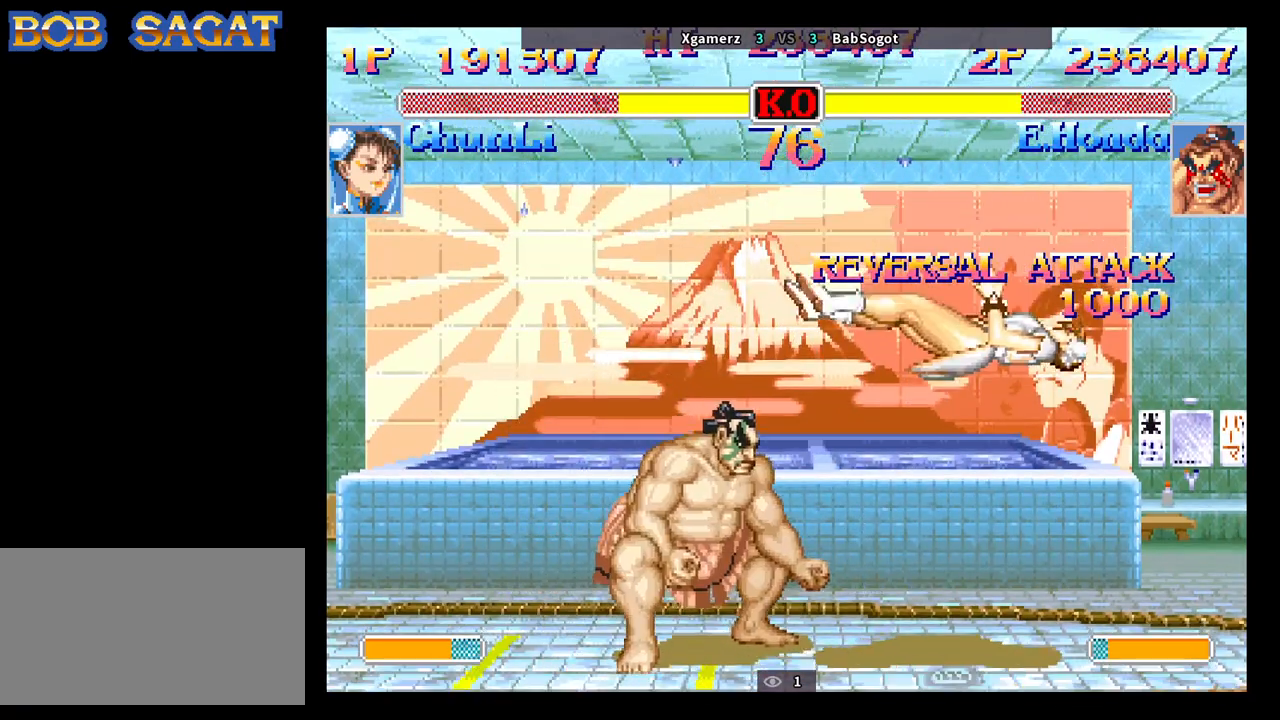
{"buttons": [], "left_stick": "right", "events": []}
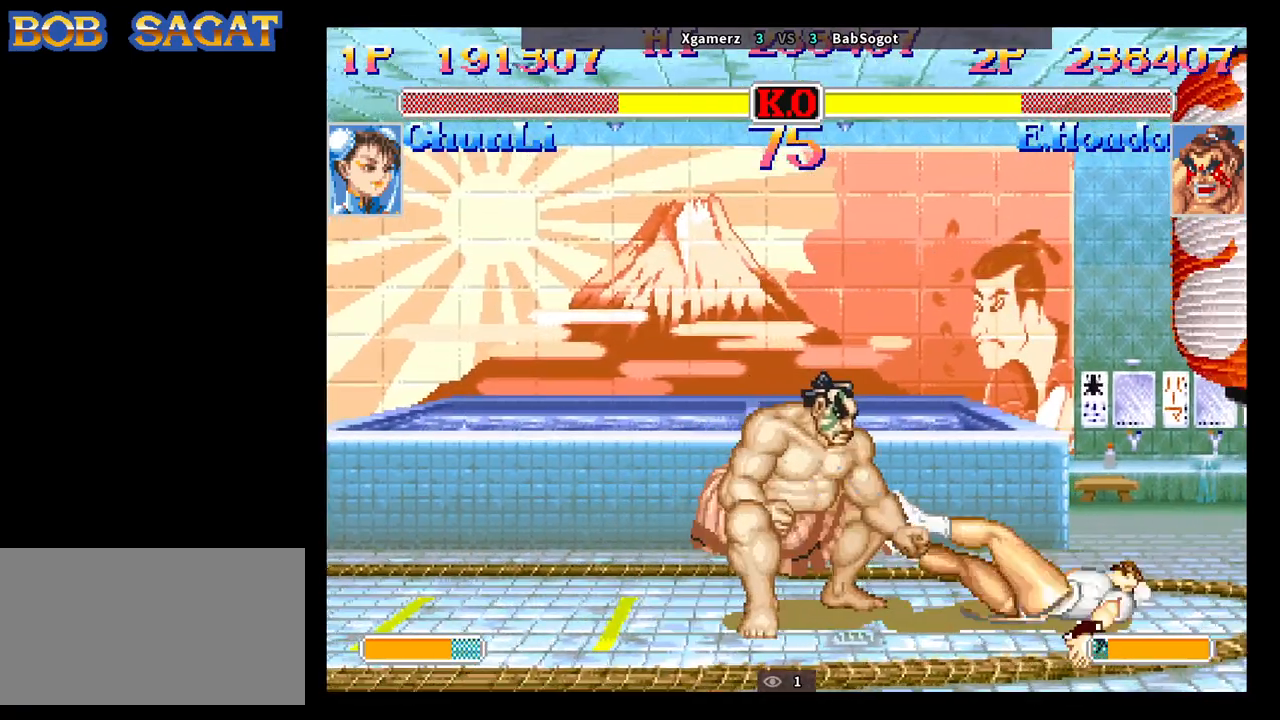
{"buttons": [], "left_stick": "down-right", "events": [[150, "left_stick", "down-right"]]}
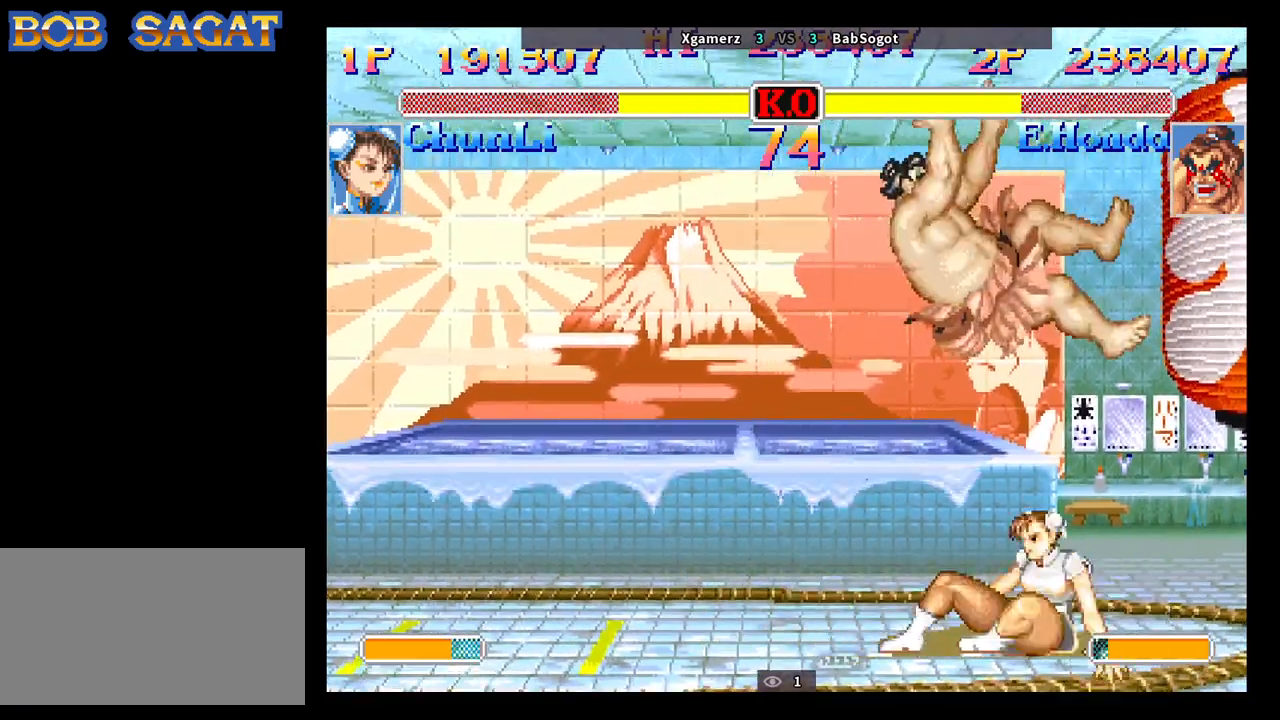
{"buttons": ["CROSS"], "left_stick": "down-right", "events": [[50, "CIRCLE", "down"], [183, "CIRCLE", "up"], [483, "CROSS", "down"]]}
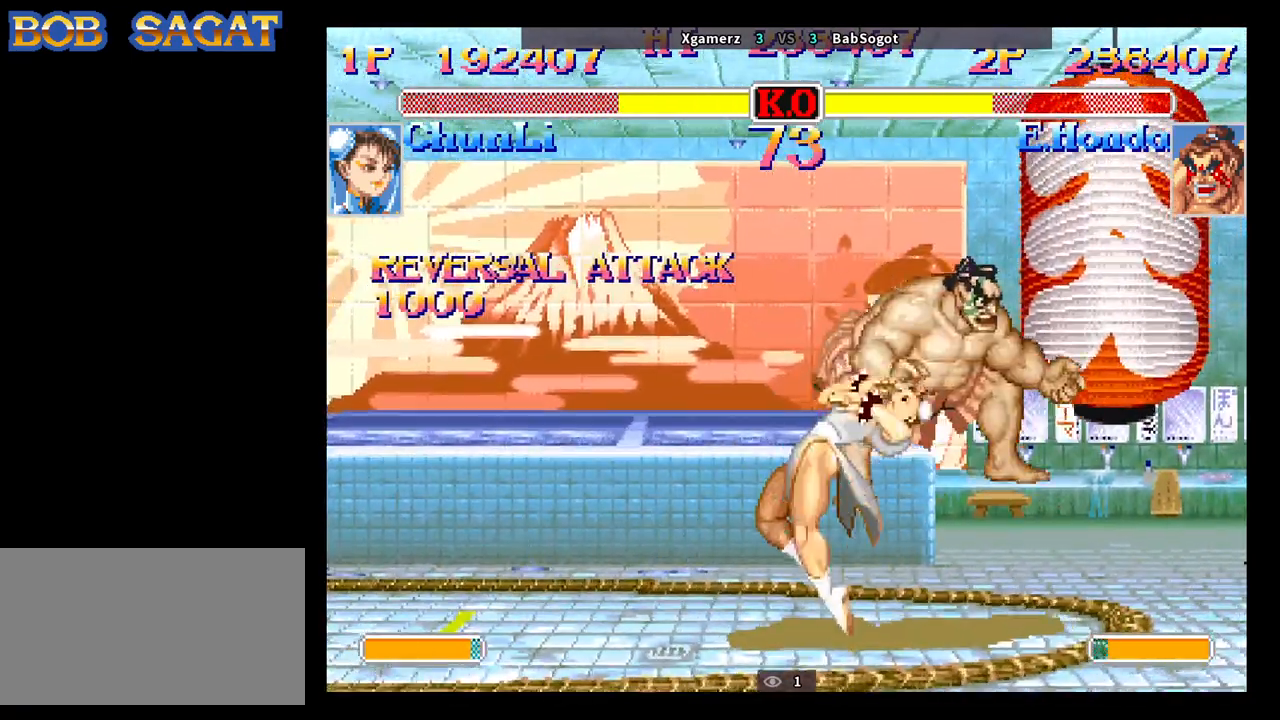
{"buttons": [], "left_stick": "down-right", "events": [[83, "CROSS", "up"]]}
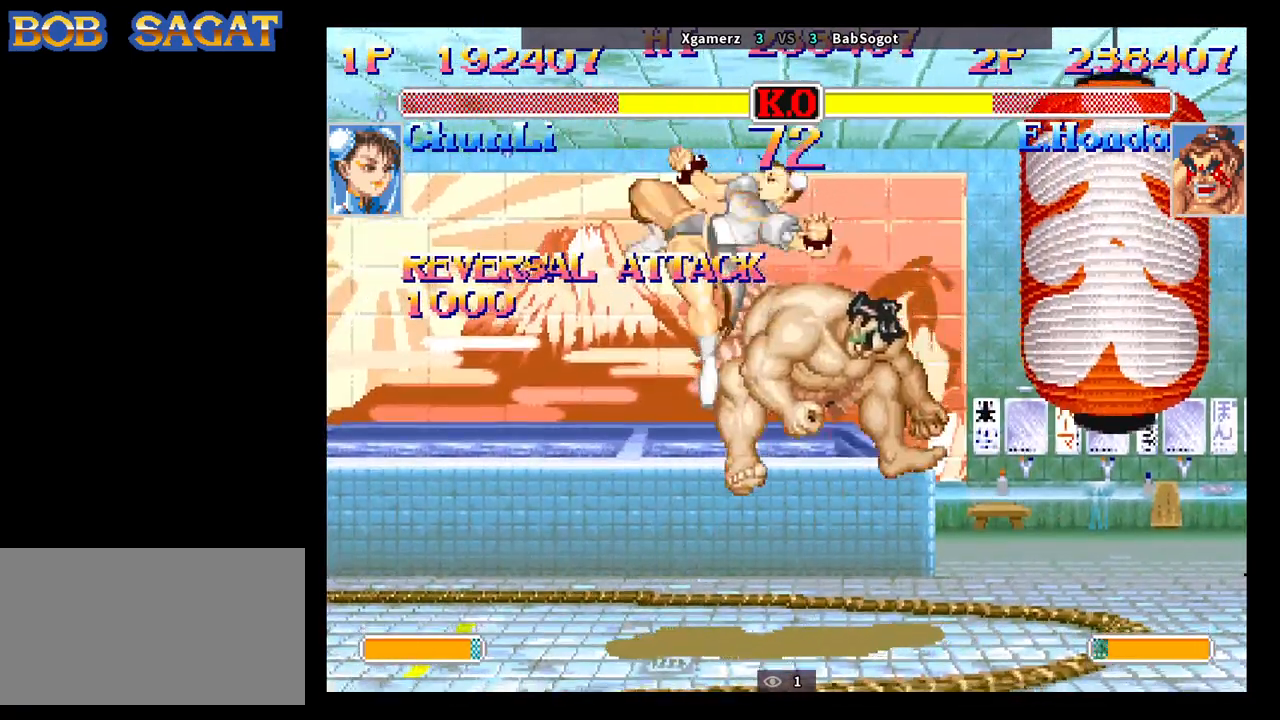
{"buttons": [], "left_stick": "down-right", "events": [[50, "CROSS", "down"], [67, "SQUARE", "down"], [100, "R1", "down"], [100, "TRIANGLE", "down"], [133, "CROSS", "up"], [133, "SQUARE", "up"], [183, "TRIANGLE", "up"], [200, "R1", "up"], [267, "CROSS", "down"], [283, "SQUARE", "down"], [317, "R1", "down"], [317, "TRIANGLE", "down"], [333, "CROSS", "up"], [350, "SQUARE", "up"], [367, "TRIANGLE", "up"], [400, "R1", "up"]]}
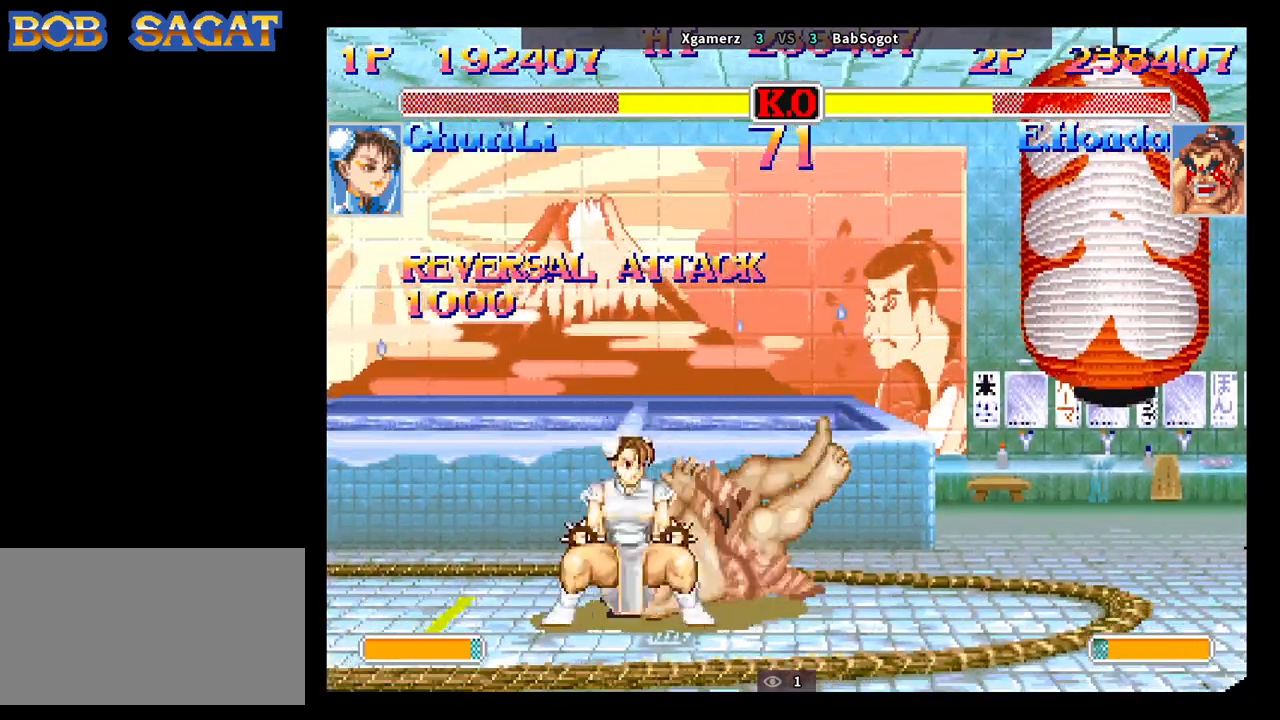
{"buttons": [], "left_stick": "down-right", "events": []}
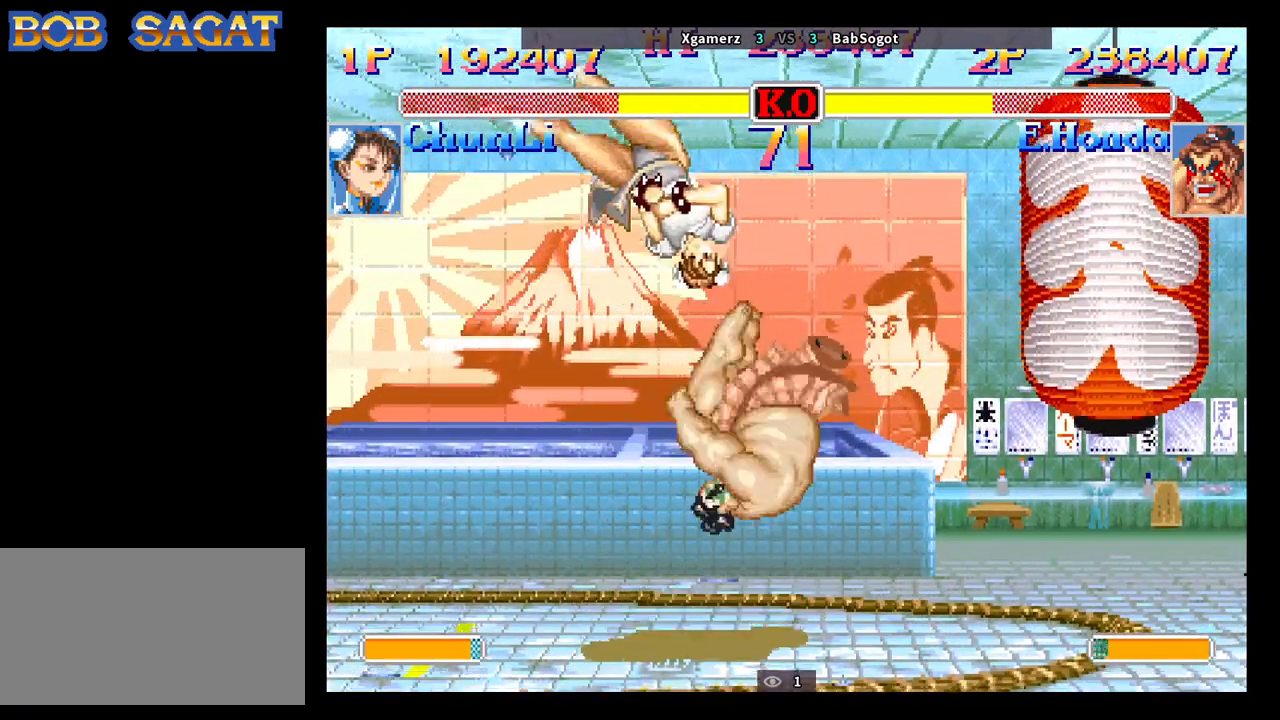
{"buttons": [], "left_stick": "left", "events": [[33, "left_stick", "left"], [50, "SQUARE", "down"], [100, "R1", "down"], [100, "TRIANGLE", "down"], [117, "SQUARE", "up"], [117, "left_stick", "down-right"], [167, "TRIANGLE", "up"], [200, "R1", "up"], [300, "left_stick", "left"]]}